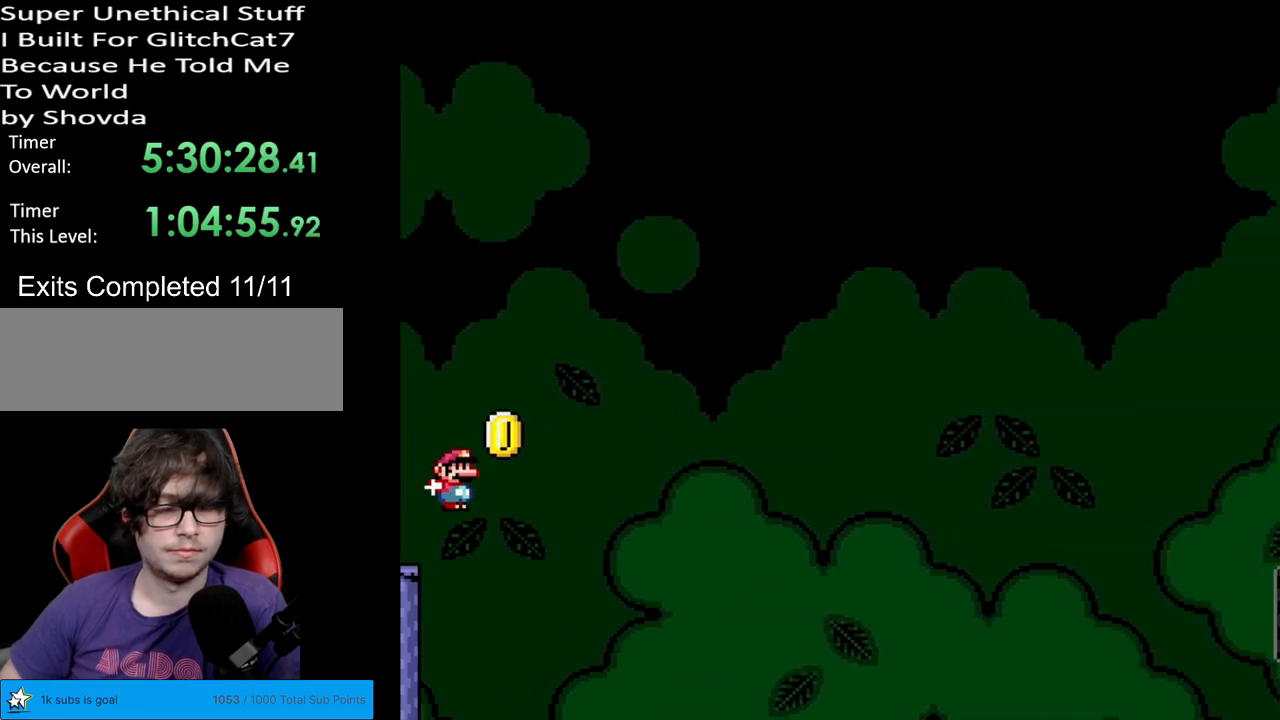
Gameplay with a controller (Nintendo layout); each line is a JSON object with the inputs held at the frame after it. "events" lists button and stick changes between this image and that frame as [ms after this image, input, new state], when the widget could be followed in between. Not read: L3 R3.
{"buttons": ["B", "Y", "DPAD_RIGHT"], "events": []}
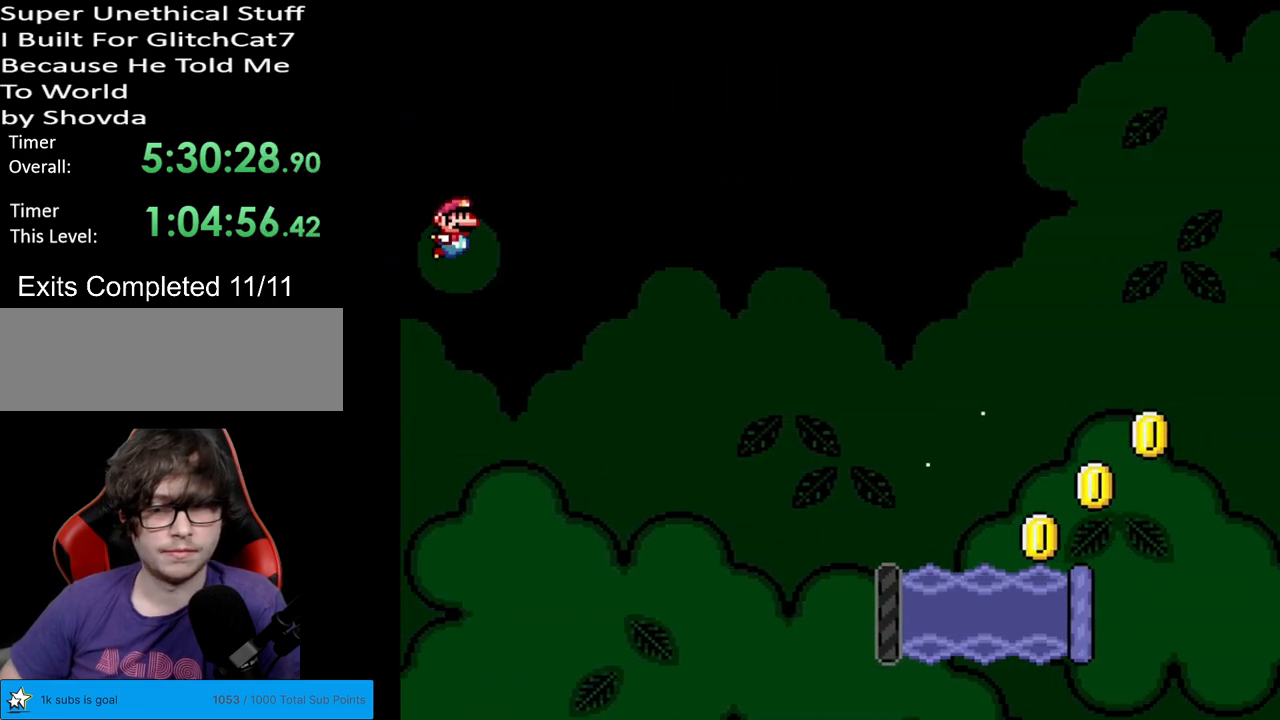
{"buttons": ["Y", "DPAD_RIGHT"], "events": [[500, "B", "up"]]}
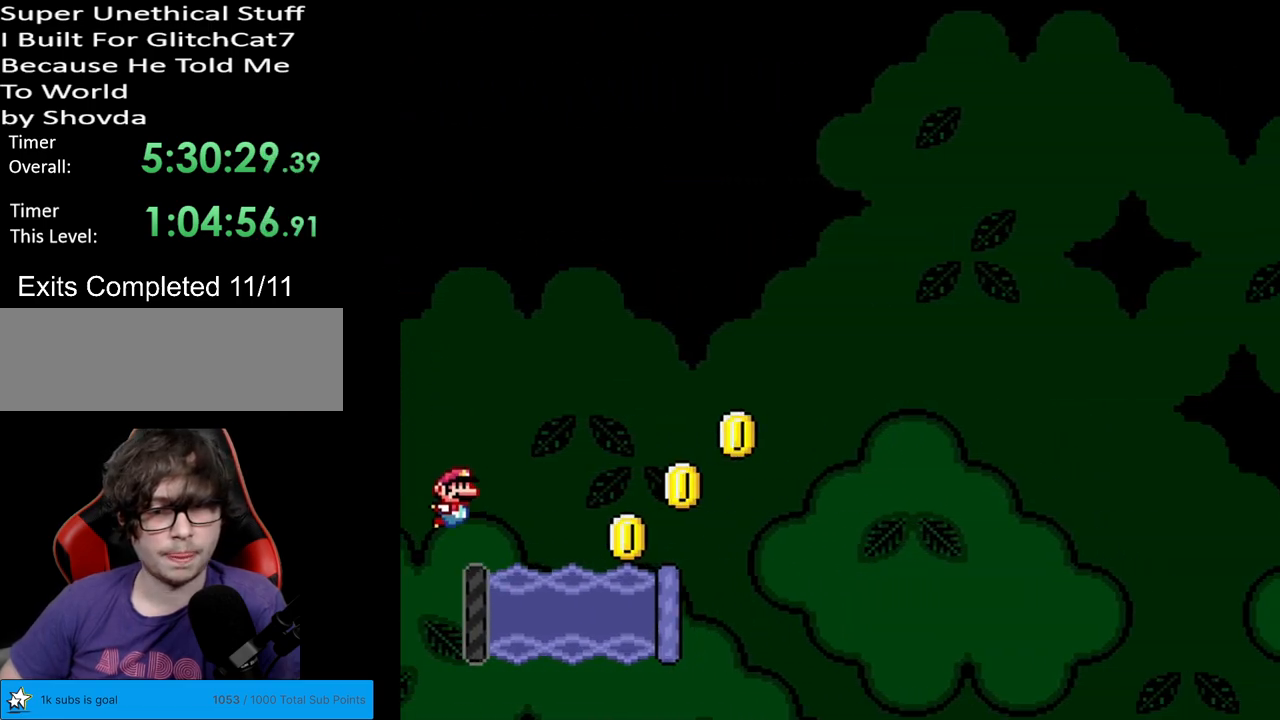
{"buttons": ["B", "Y", "DPAD_RIGHT"], "events": [[167, "DPAD_RIGHT", "up"], [167, "DPAD_UP", "down"], [200, "B", "down"], [217, "DPAD_RIGHT", "down"], [250, "DPAD_UP", "up"]]}
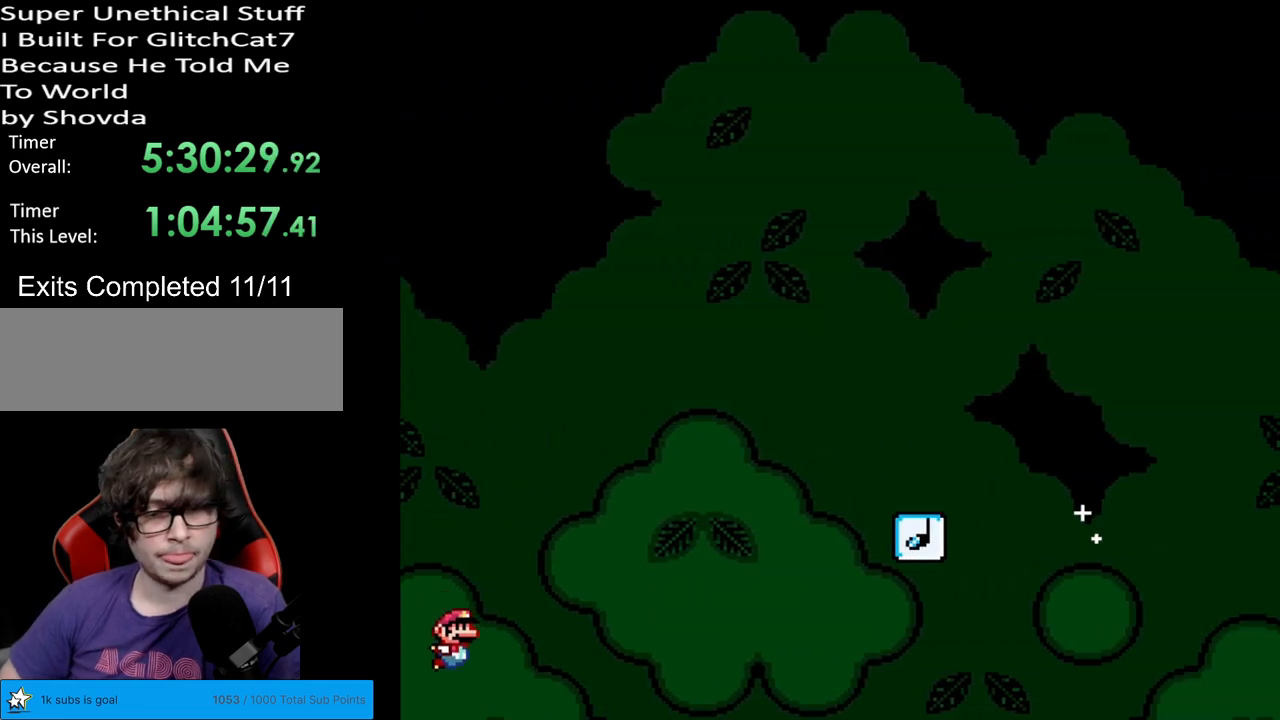
{"buttons": [], "events": [[233, "B", "up"], [283, "DPAD_RIGHT", "up"], [400, "Y", "up"]]}
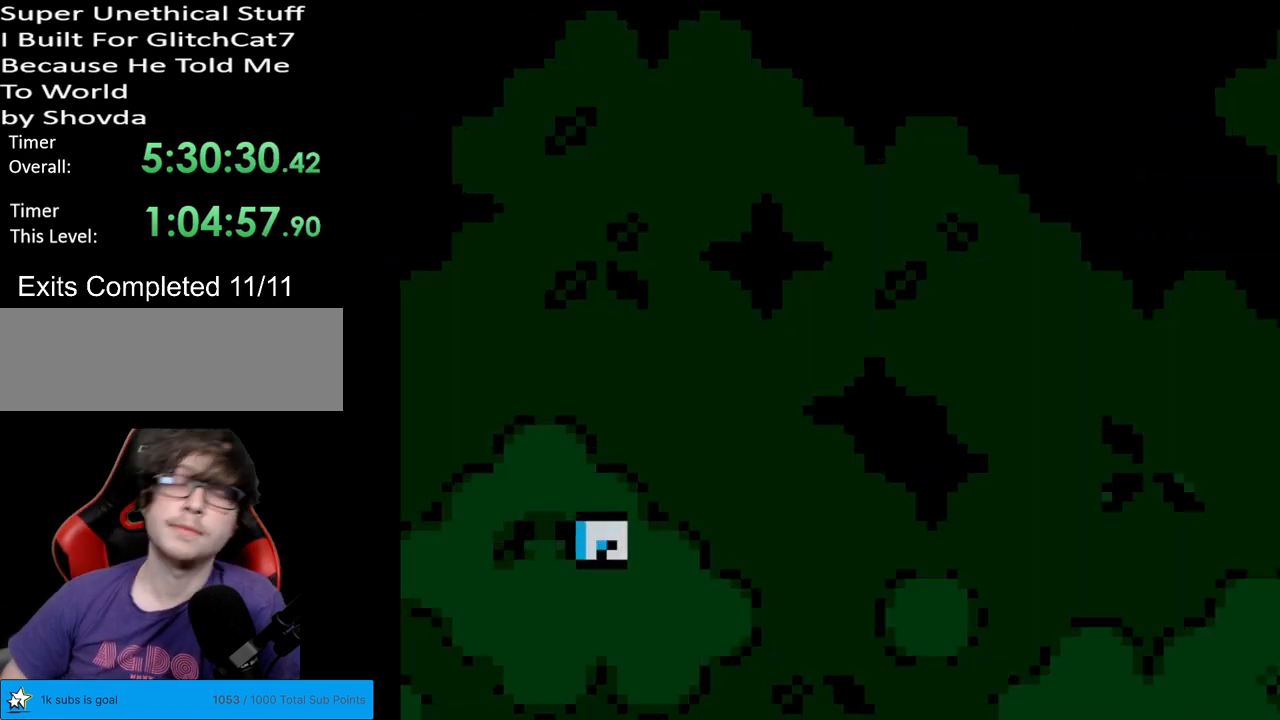
{"buttons": [], "events": []}
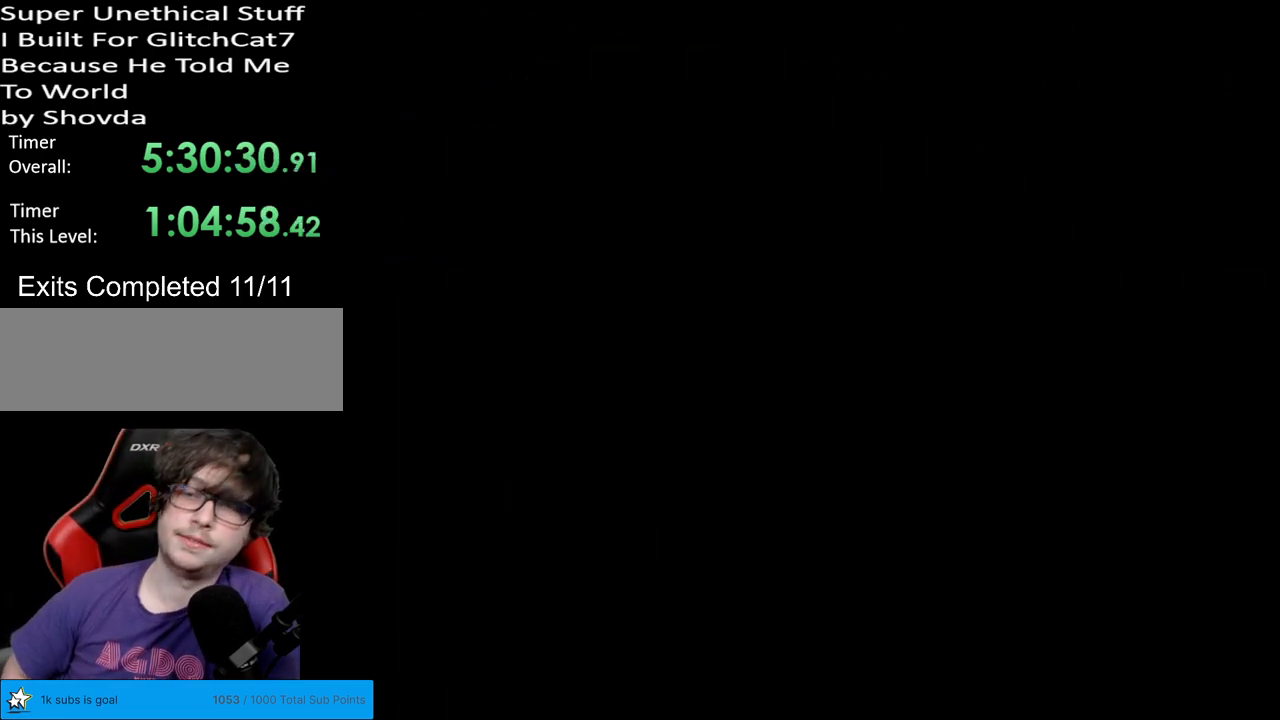
{"buttons": [], "events": []}
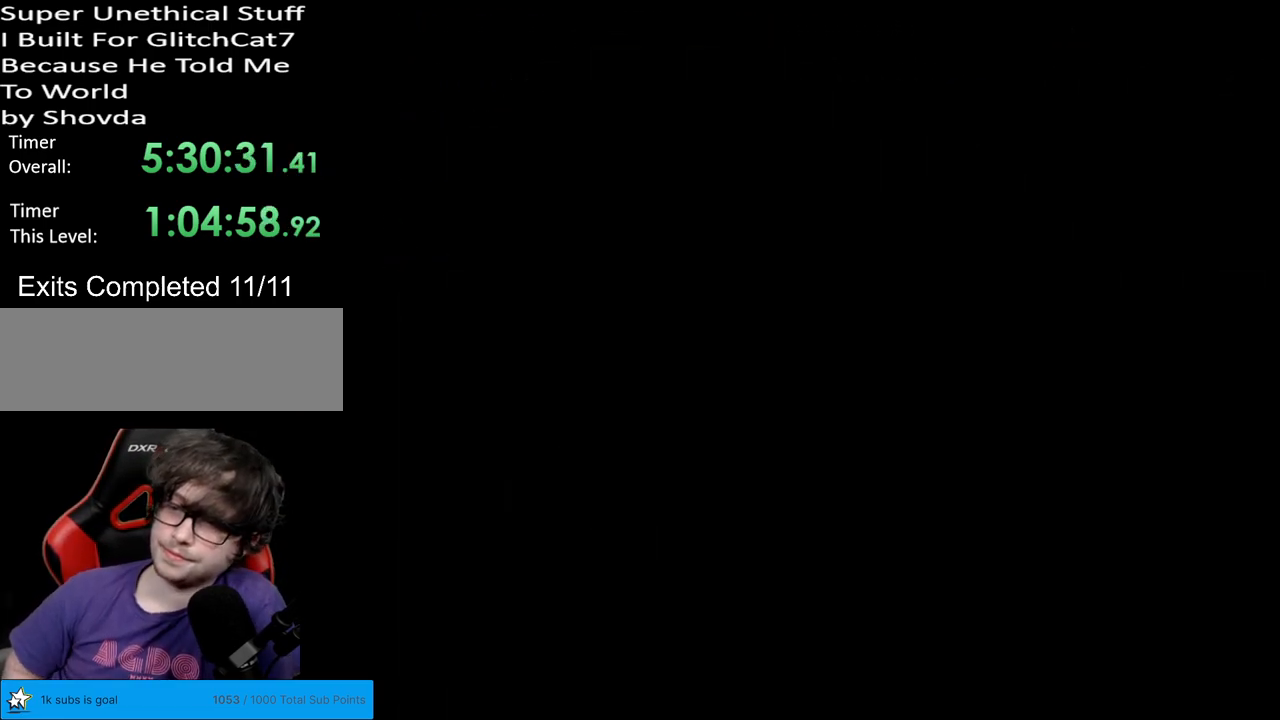
{"buttons": [], "events": []}
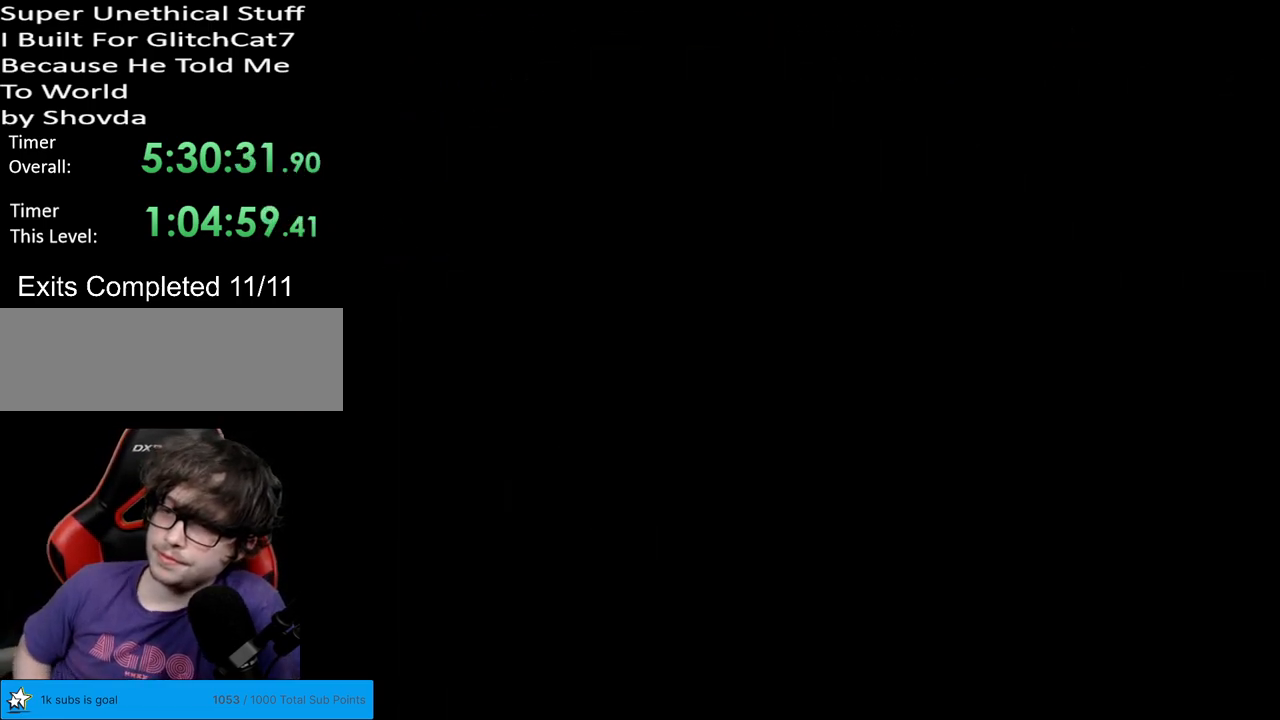
{"buttons": [], "events": []}
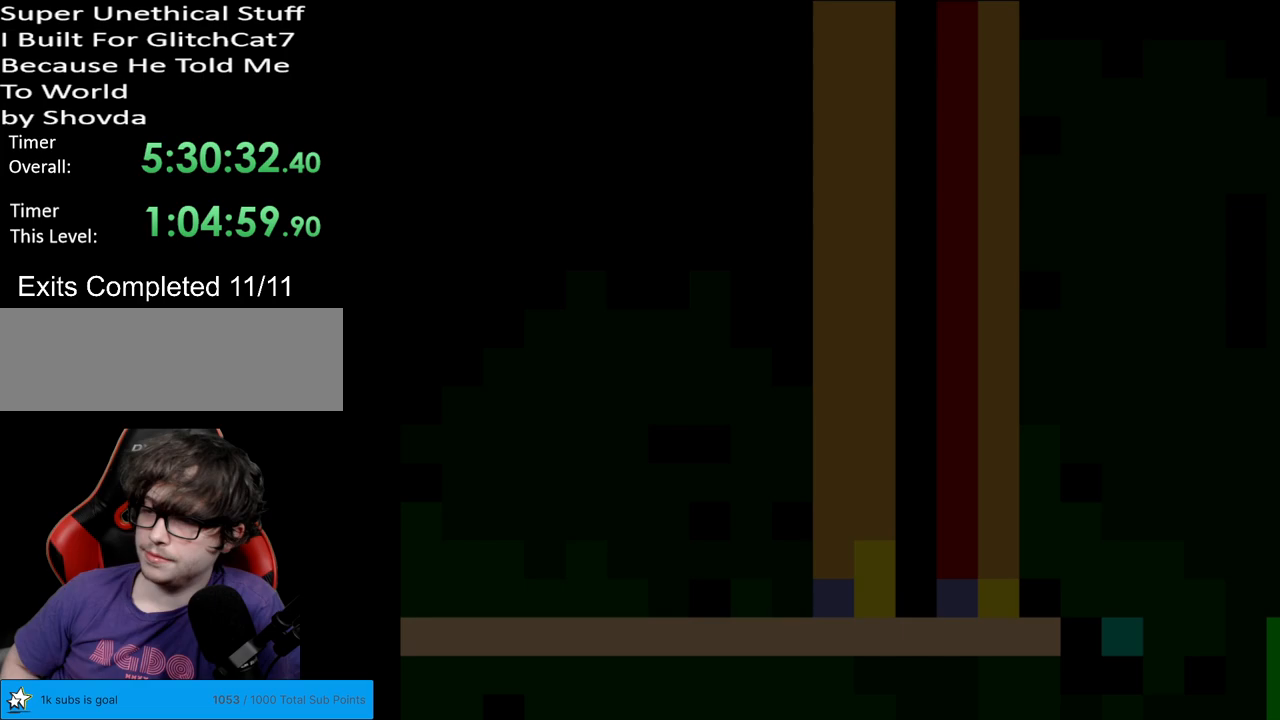
{"buttons": ["Y", "DPAD_RIGHT"], "events": [[117, "Y", "down"], [150, "DPAD_RIGHT", "down"]]}
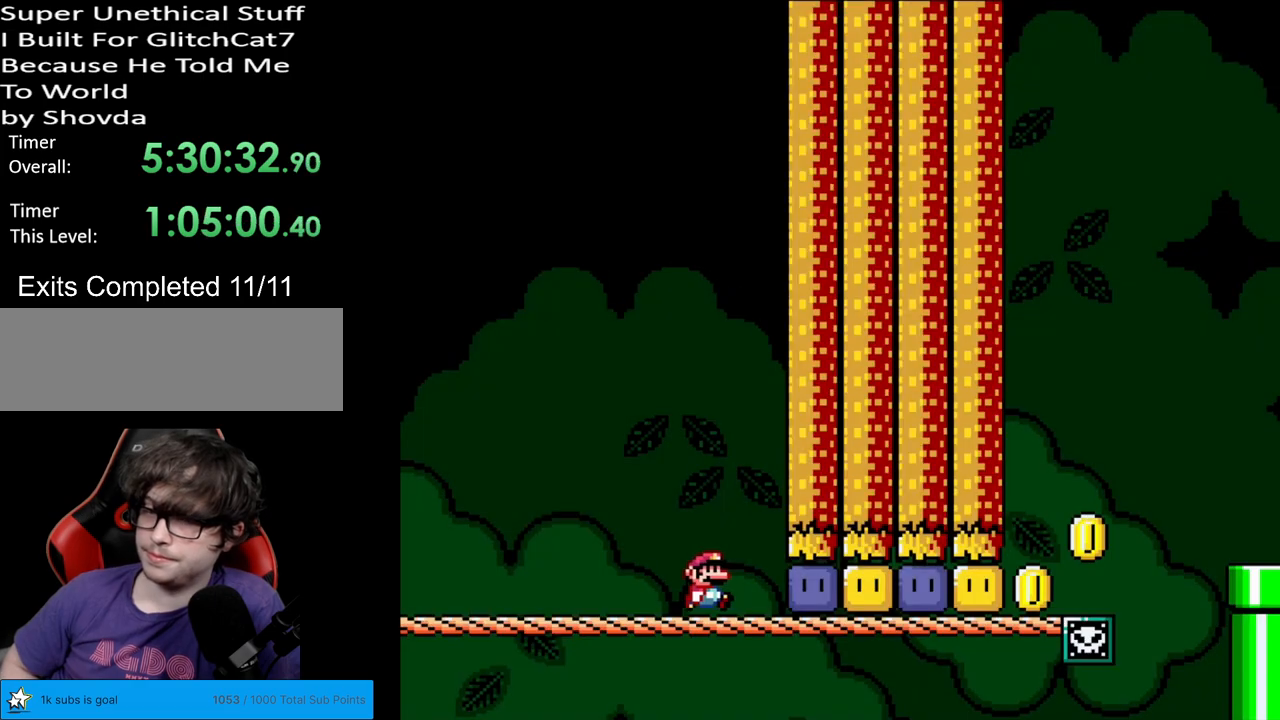
{"buttons": ["Y", "DPAD_RIGHT"], "events": [[267, "Y", "up"], [333, "Y", "down"], [433, "Y", "up"], [483, "Y", "down"]]}
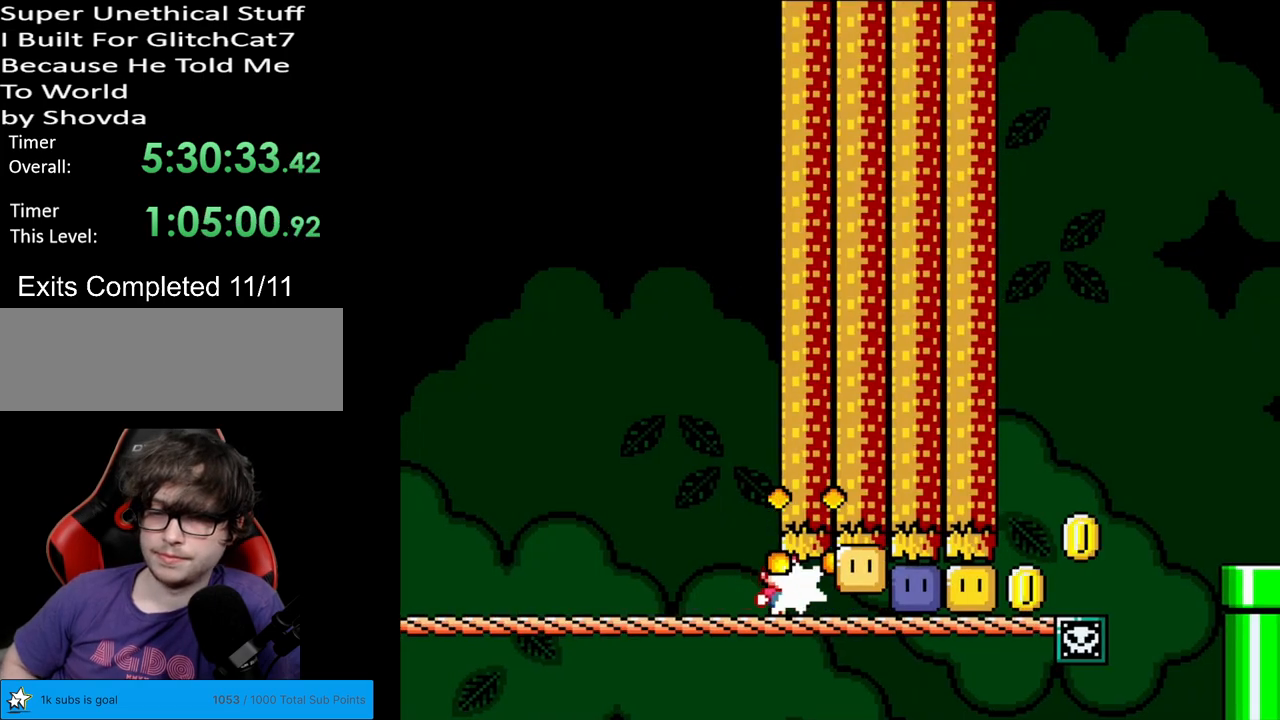
{"buttons": ["Y", "DPAD_RIGHT"], "events": [[283, "Y", "up"], [350, "Y", "down"], [433, "Y", "up"], [483, "Y", "down"]]}
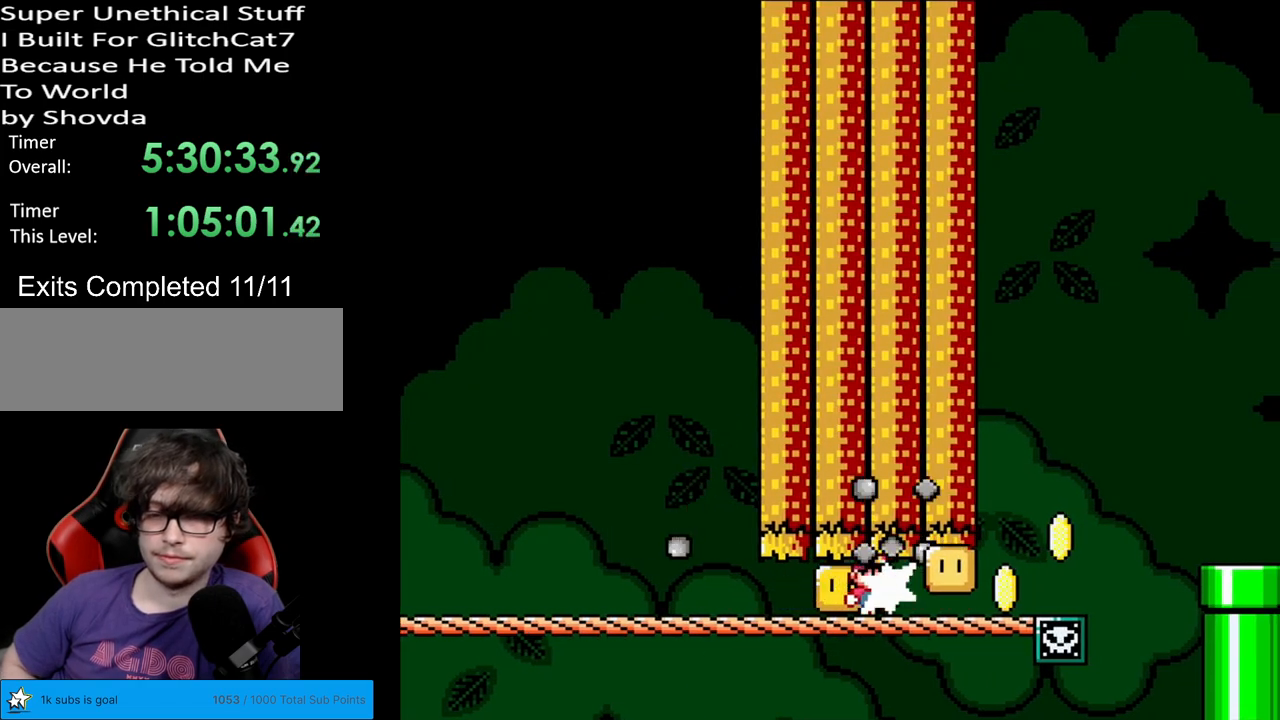
{"buttons": ["B", "Y", "DPAD_RIGHT"], "events": [[333, "B", "down"], [450, "B", "up"], [500, "B", "down"]]}
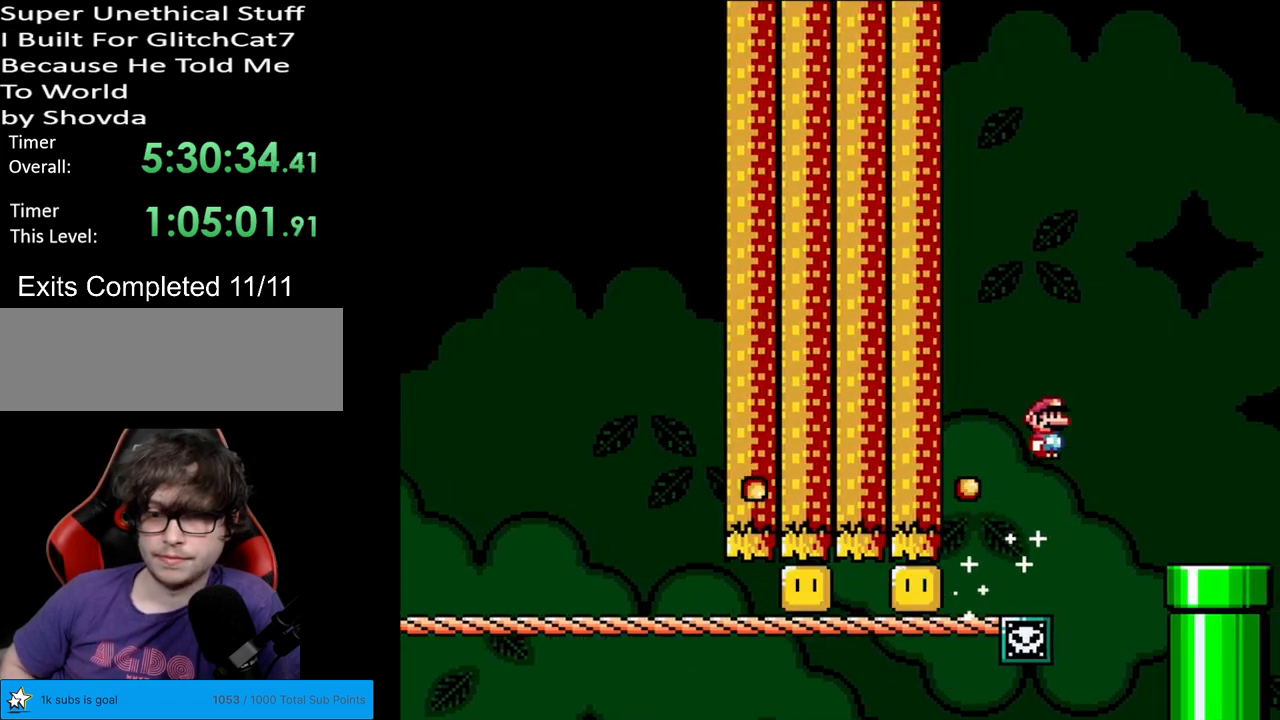
{"buttons": ["B", "Y"], "events": [[367, "DPAD_RIGHT", "up"], [367, "DPAD_UP", "down"], [383, "DPAD_LEFT", "down"], [383, "DPAD_UP", "up"], [483, "DPAD_LEFT", "up"]]}
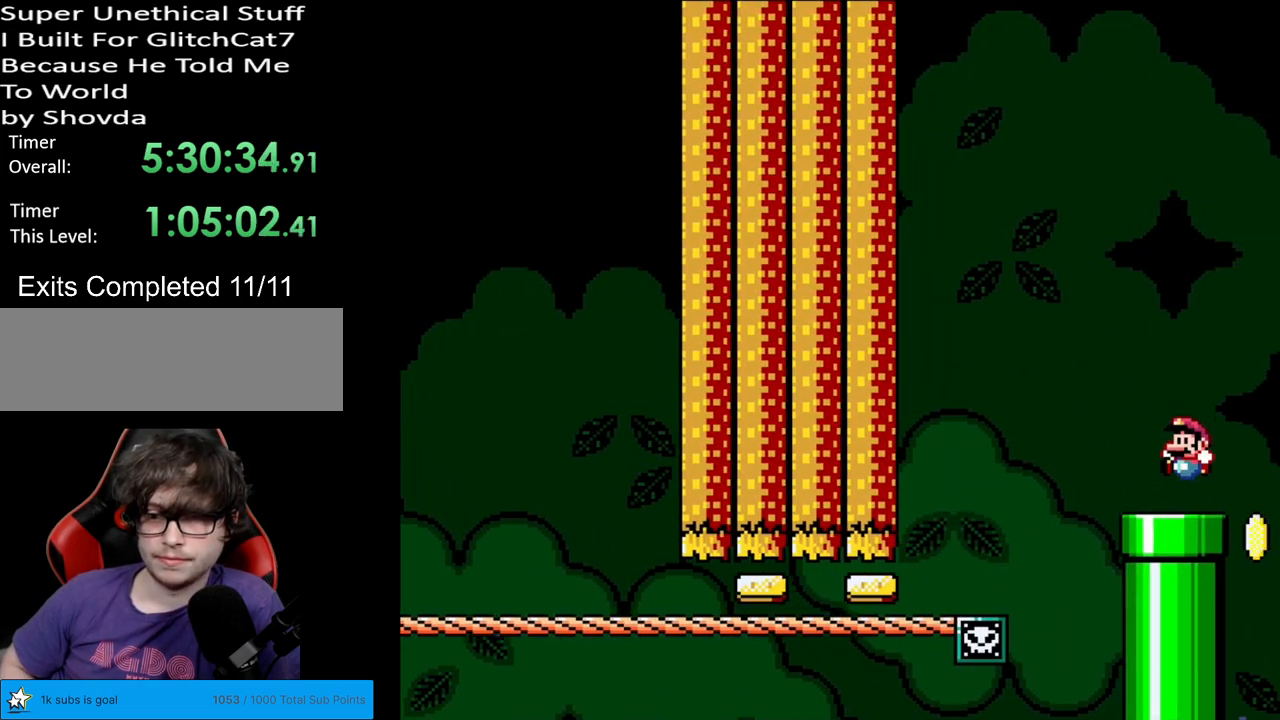
{"buttons": ["B", "Y"], "events": []}
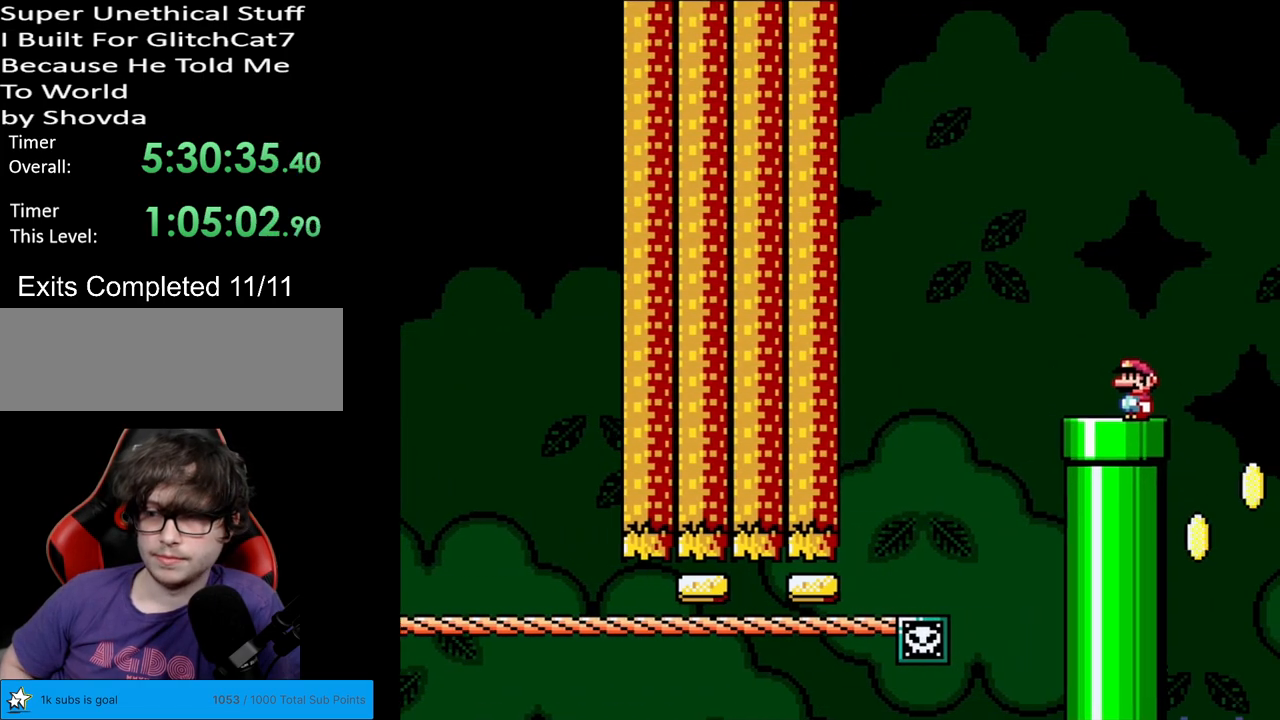
{"buttons": ["B", "Y"], "events": []}
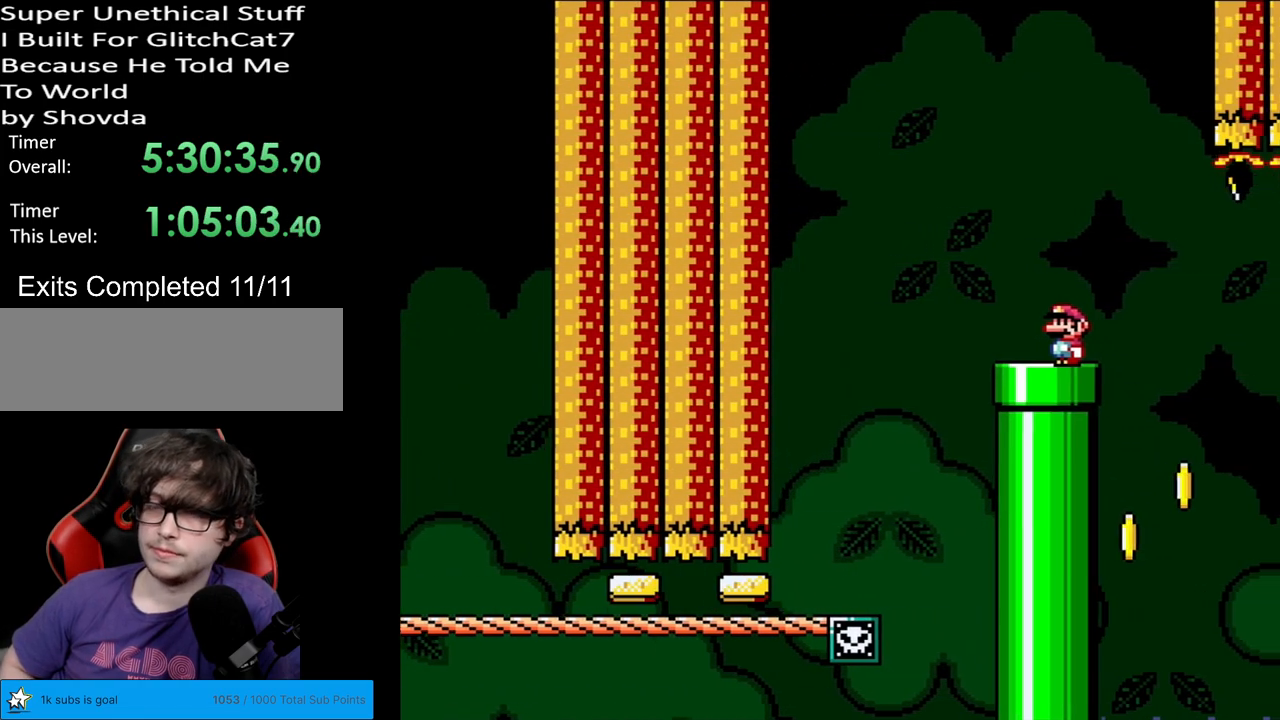
{"buttons": ["Y", "DPAD_LEFT"], "events": [[167, "B", "up"], [483, "DPAD_LEFT", "down"]]}
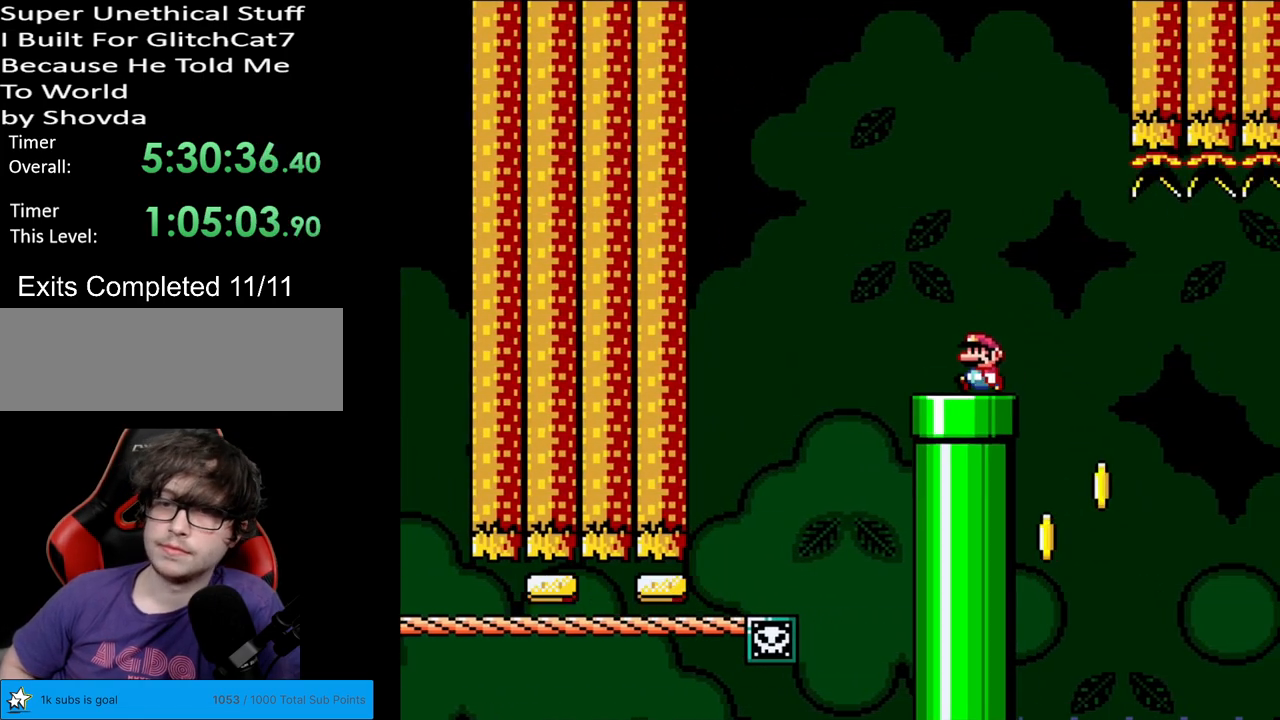
{"buttons": ["Y"], "events": [[67, "DPAD_LEFT", "up"]]}
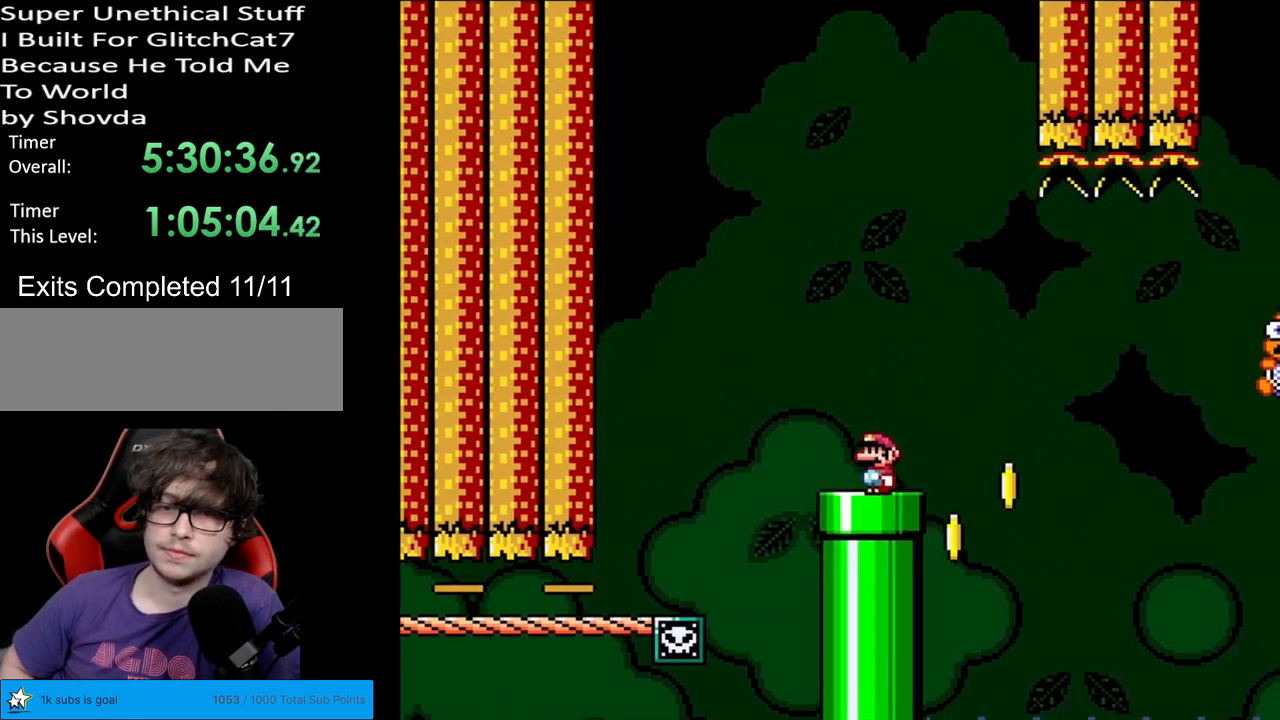
{"buttons": ["B", "Y", "DPAD_RIGHT"], "events": [[50, "DPAD_RIGHT", "down"], [350, "B", "down"]]}
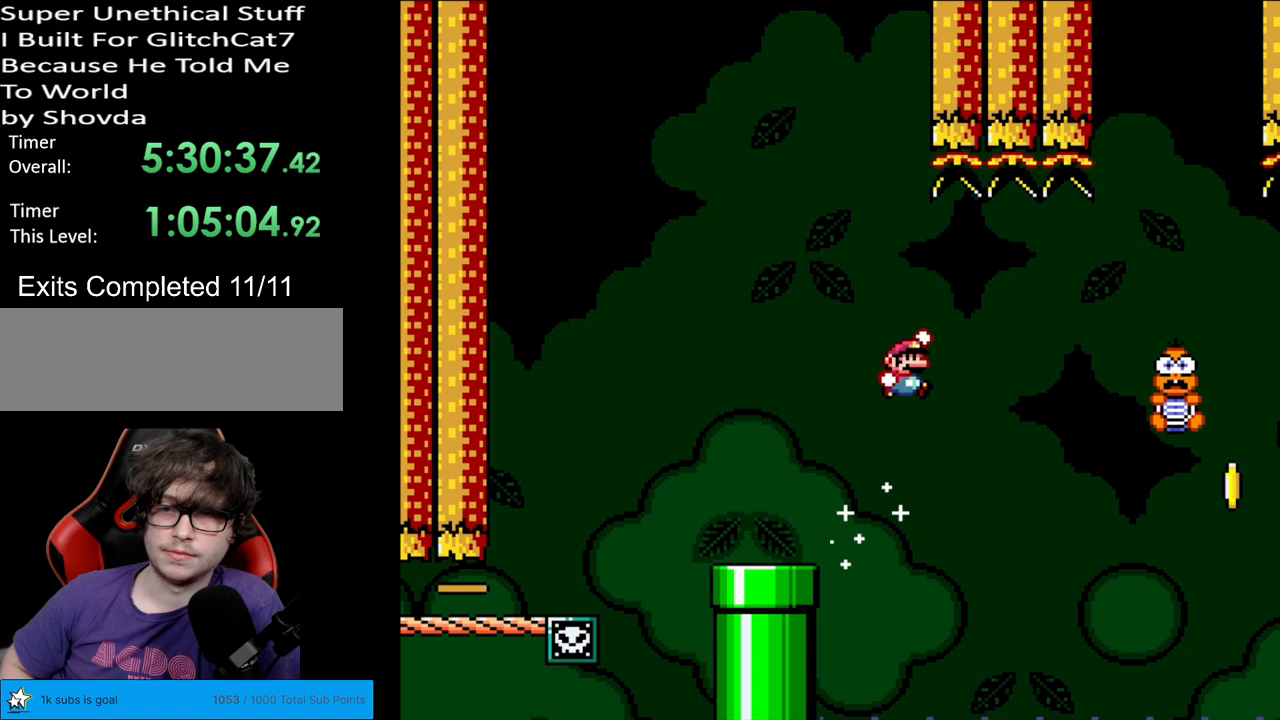
{"buttons": ["B", "Y"], "events": [[133, "B", "up"], [233, "B", "down"], [500, "DPAD_RIGHT", "up"]]}
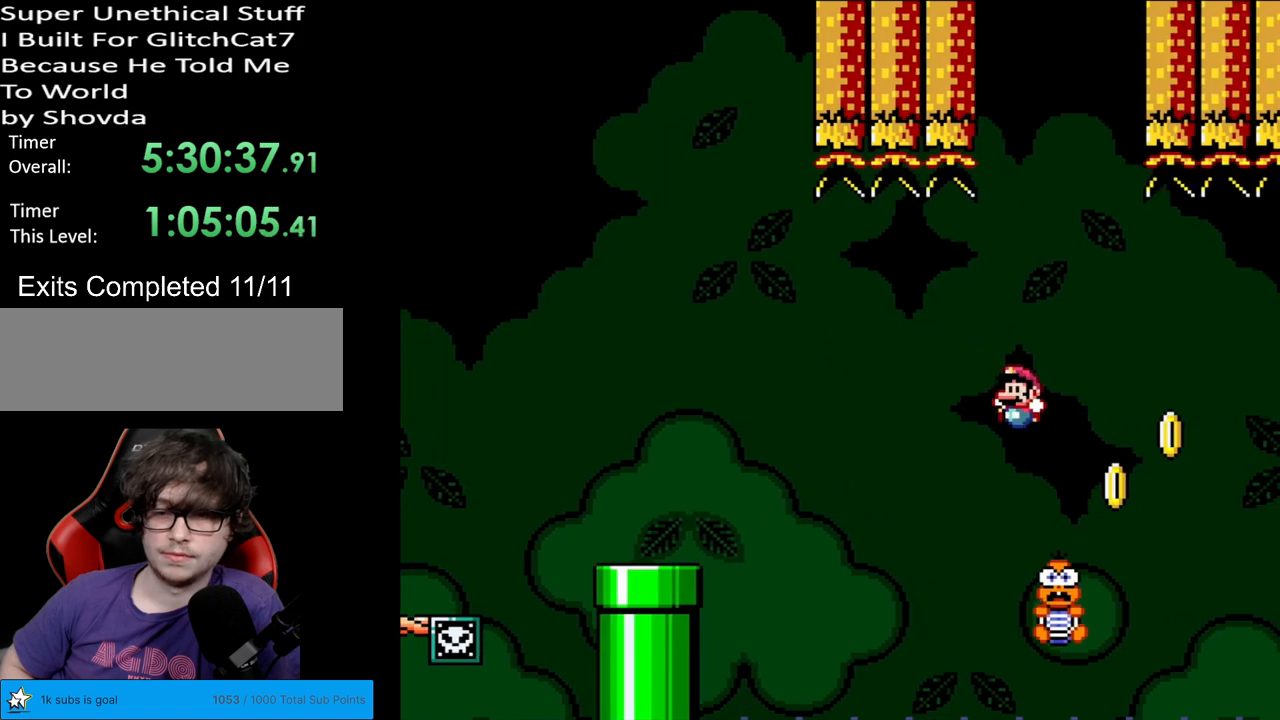
{"buttons": ["B", "Y"], "events": [[17, "DPAD_UP", "down"], [33, "DPAD_LEFT", "down"], [33, "DPAD_UP", "up"], [167, "DPAD_LEFT", "up"]]}
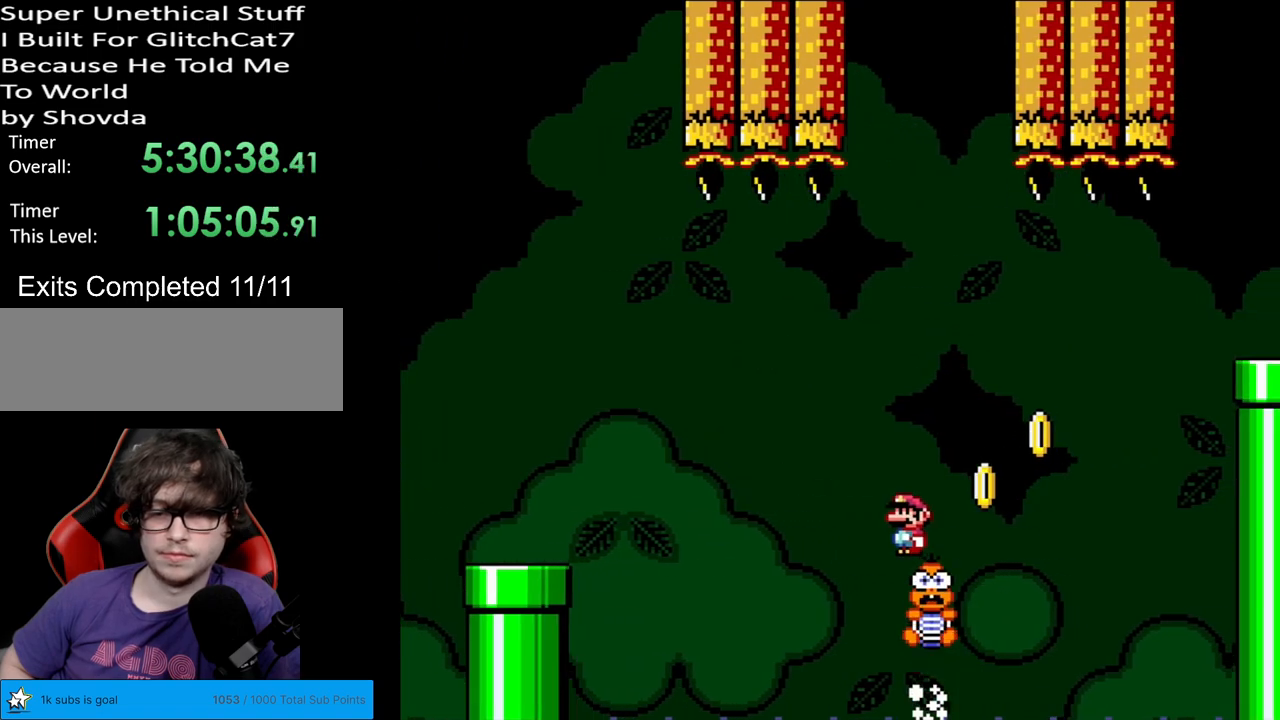
{"buttons": ["Y"], "events": [[117, "B", "up"]]}
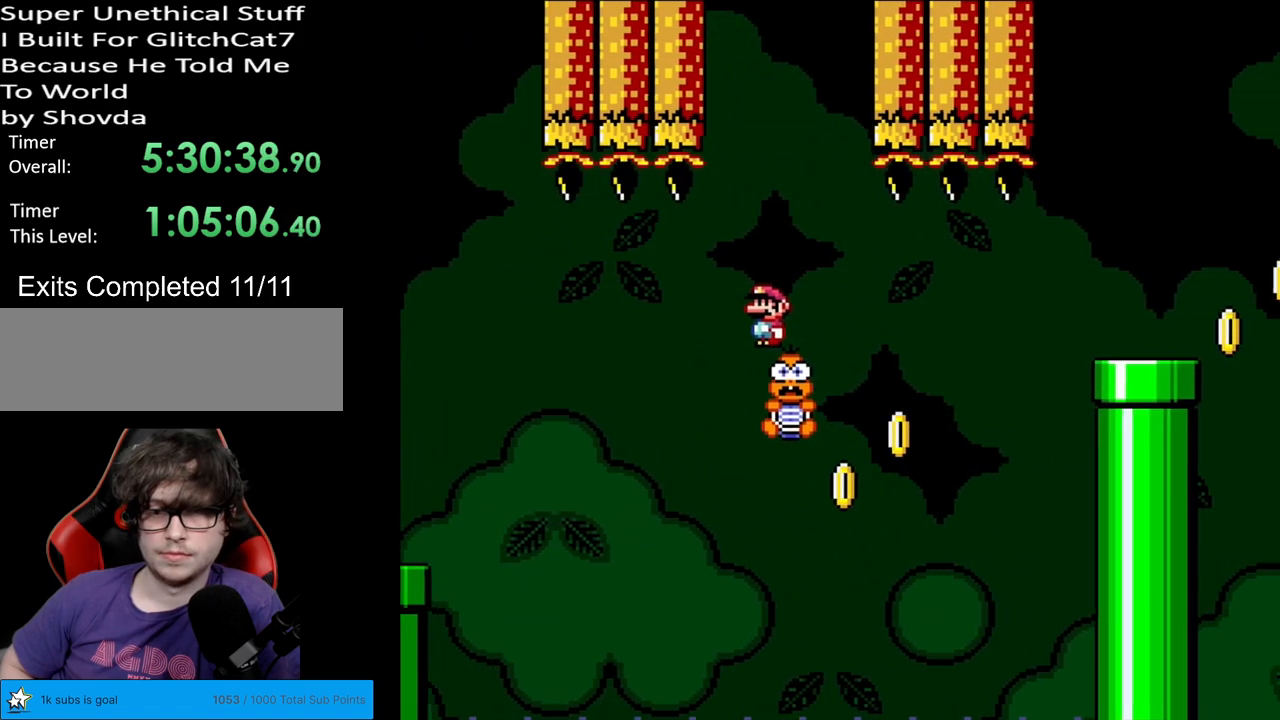
{"buttons": ["X"], "events": [[217, "Y", "up"], [250, "X", "down"]]}
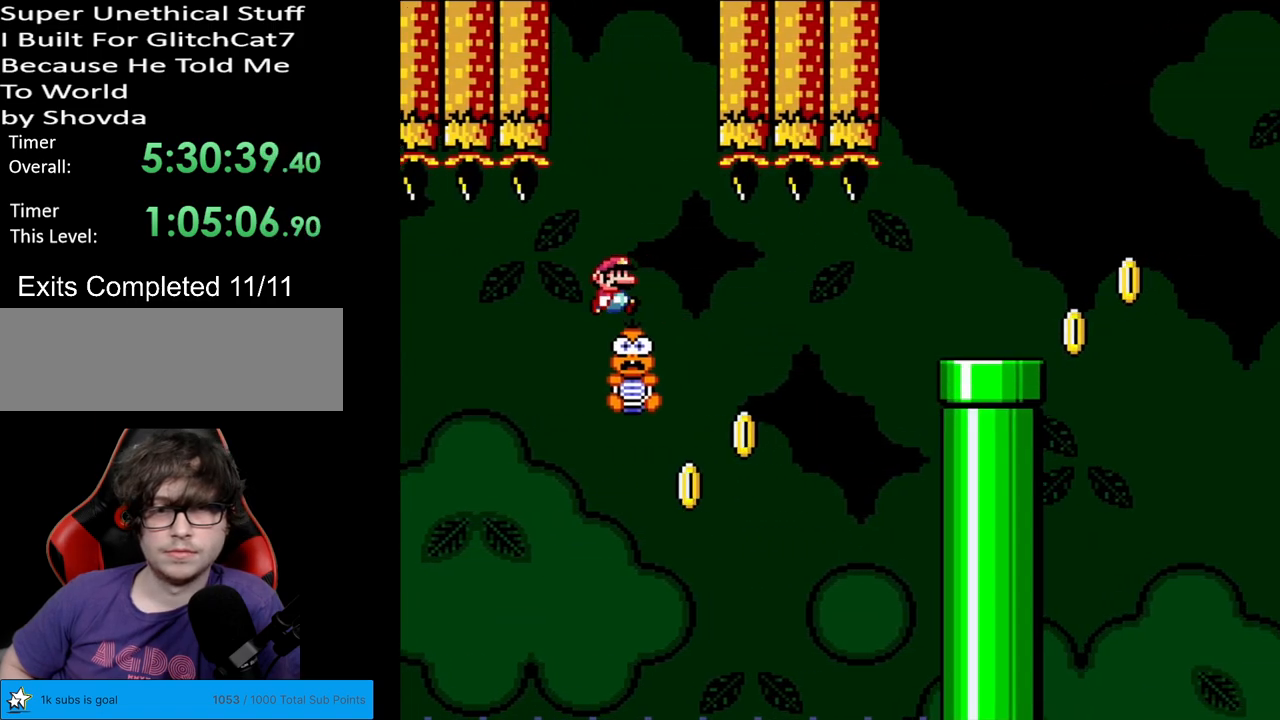
{"buttons": ["A", "X", "DPAD_RIGHT"], "events": [[33, "DPAD_RIGHT", "down"], [317, "A", "down"], [350, "A", "up"], [500, "A", "down"]]}
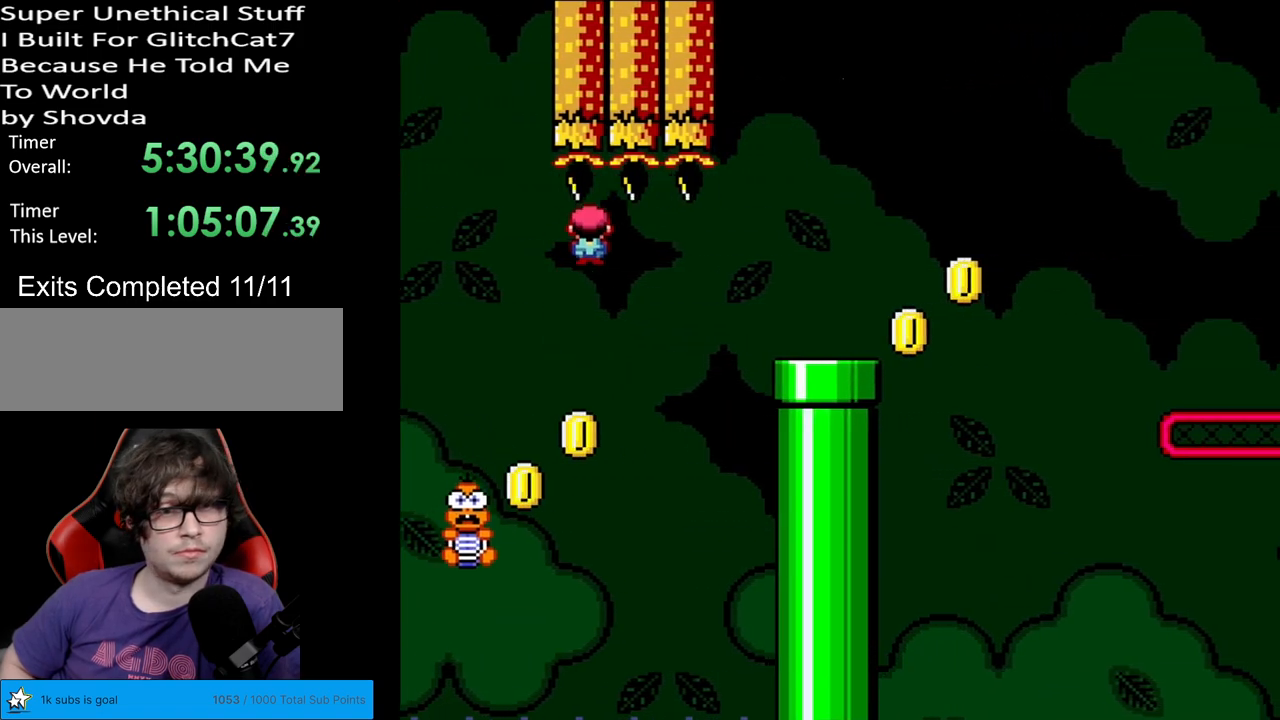
{"buttons": ["Y", "DPAD_RIGHT"], "events": [[383, "A", "up"], [383, "Y", "down"], [400, "X", "up"]]}
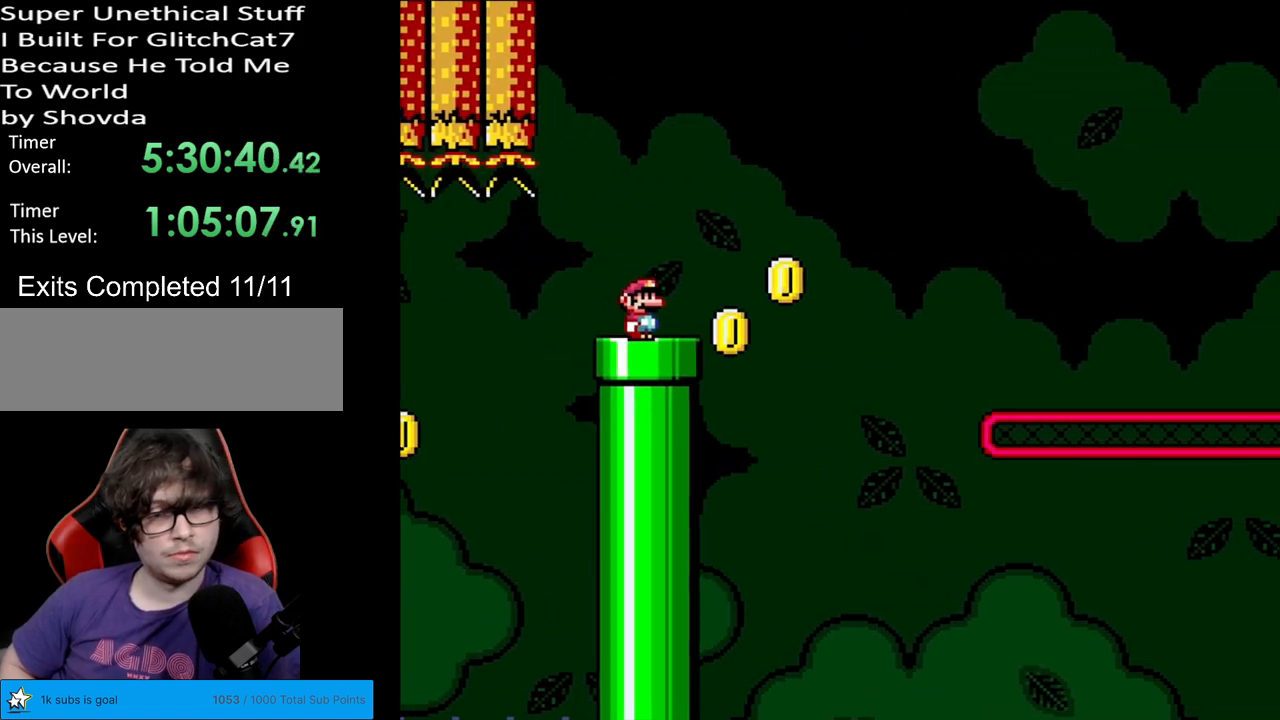
{"buttons": ["B", "Y", "DPAD_RIGHT"], "events": [[117, "B", "down"], [300, "B", "up"], [367, "B", "down"], [417, "B", "up"], [433, "B", "down"]]}
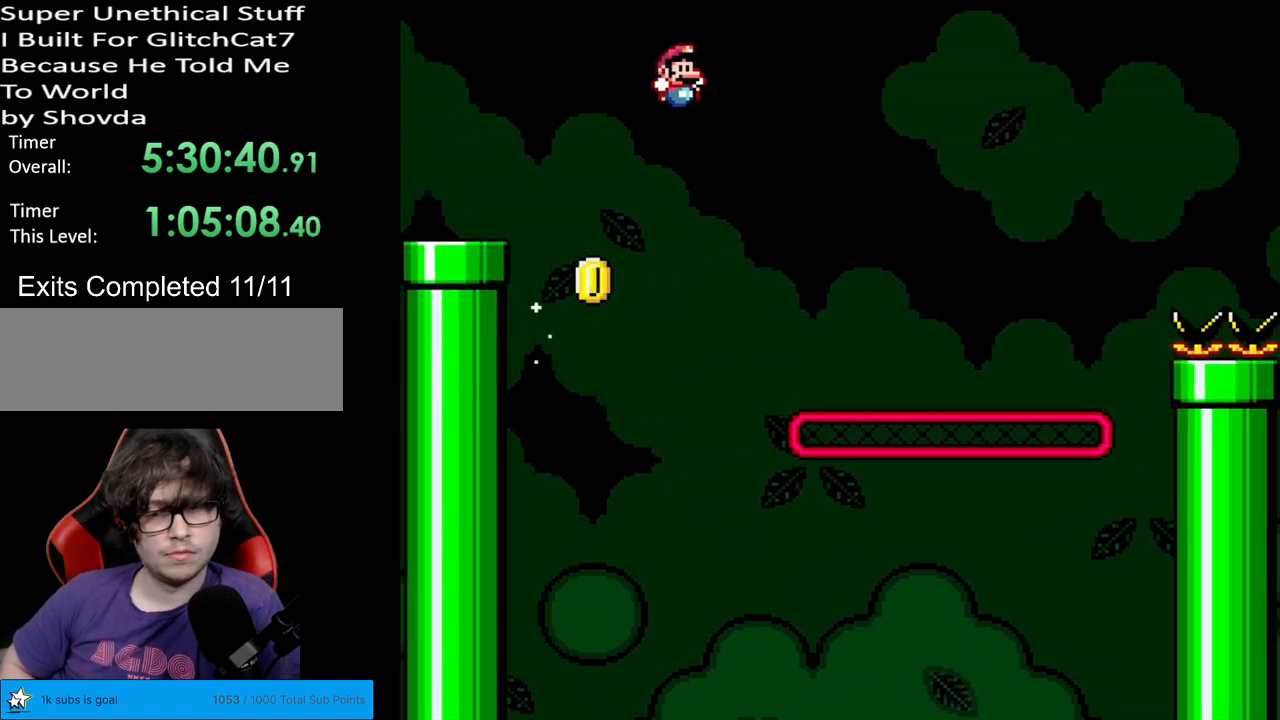
{"buttons": ["B", "Y", "DPAD_RIGHT"], "events": []}
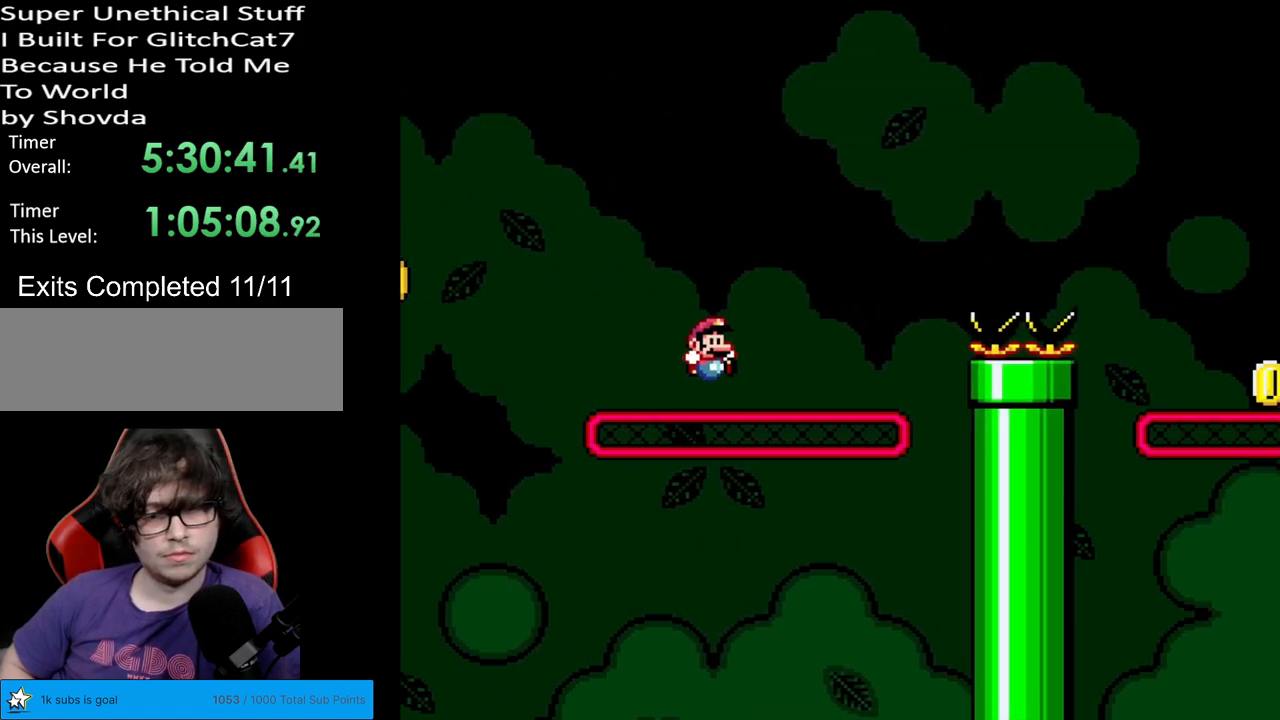
{"buttons": ["Y", "DPAD_RIGHT"], "events": [[150, "B", "up"], [150, "DPAD_UP", "down"], [283, "DPAD_UP", "up"]]}
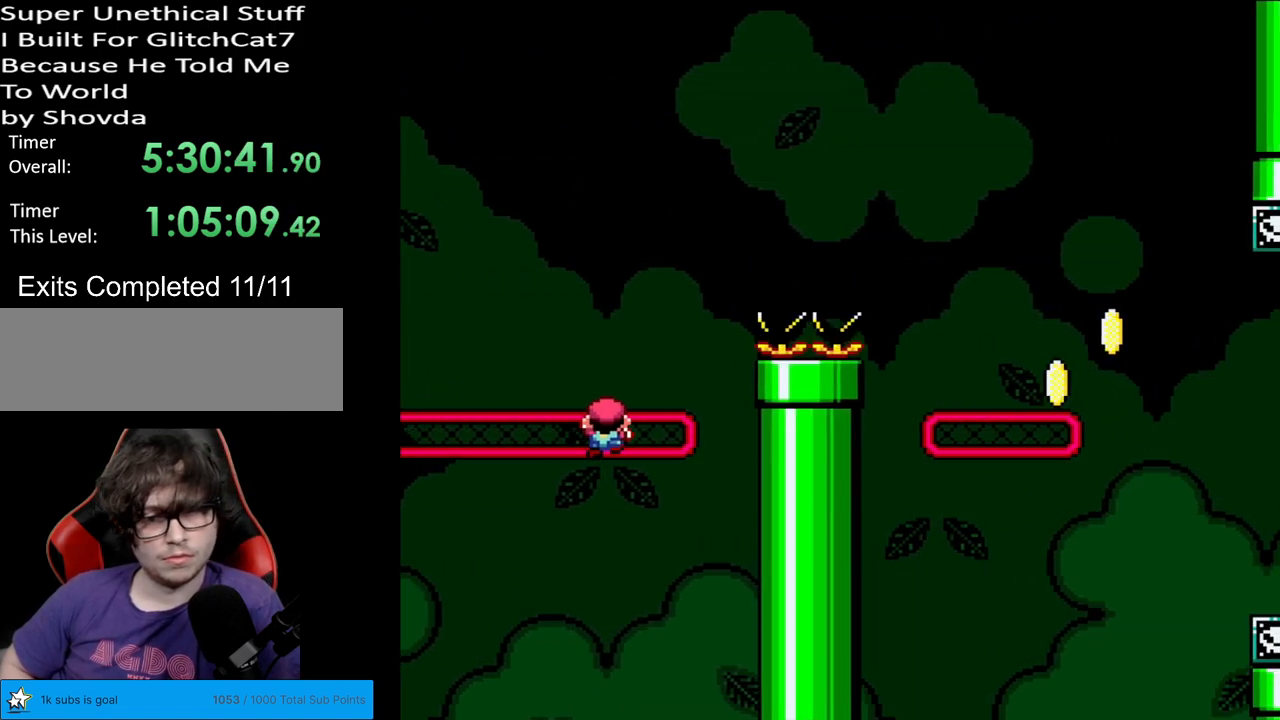
{"buttons": ["B", "Y", "DPAD_RIGHT"], "events": [[283, "B", "down"]]}
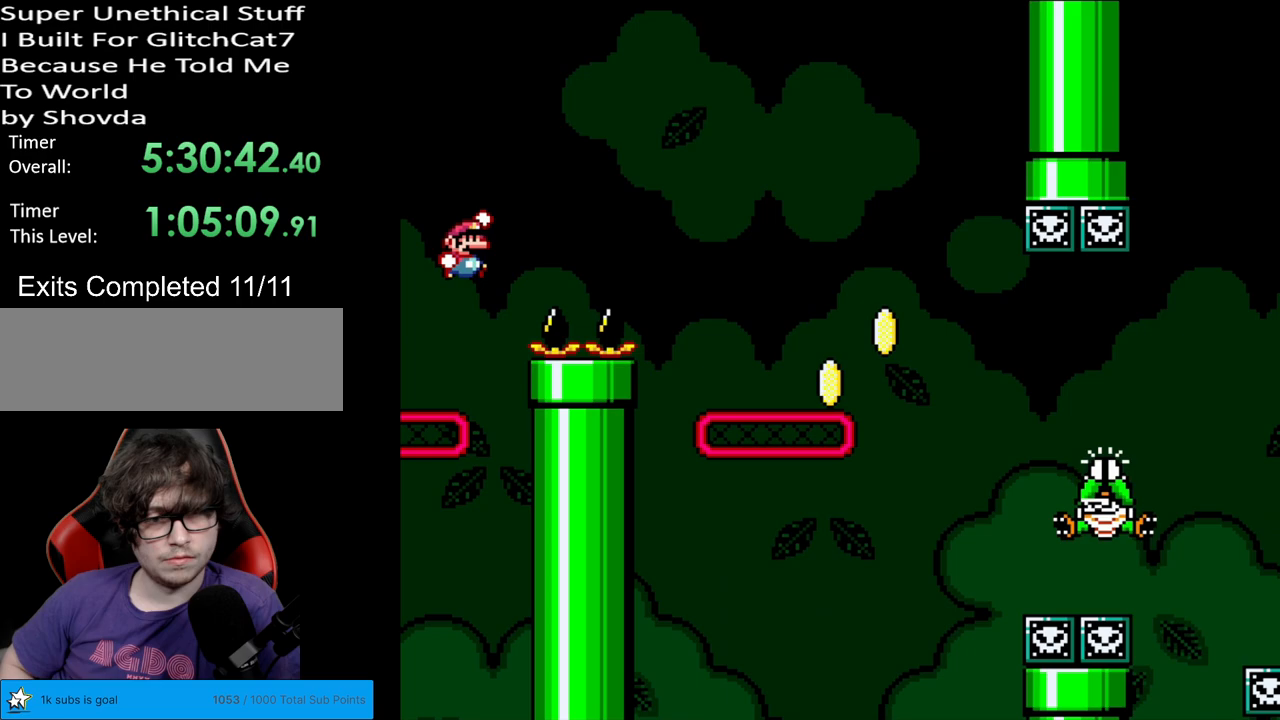
{"buttons": ["B", "Y", "DPAD_RIGHT"], "events": []}
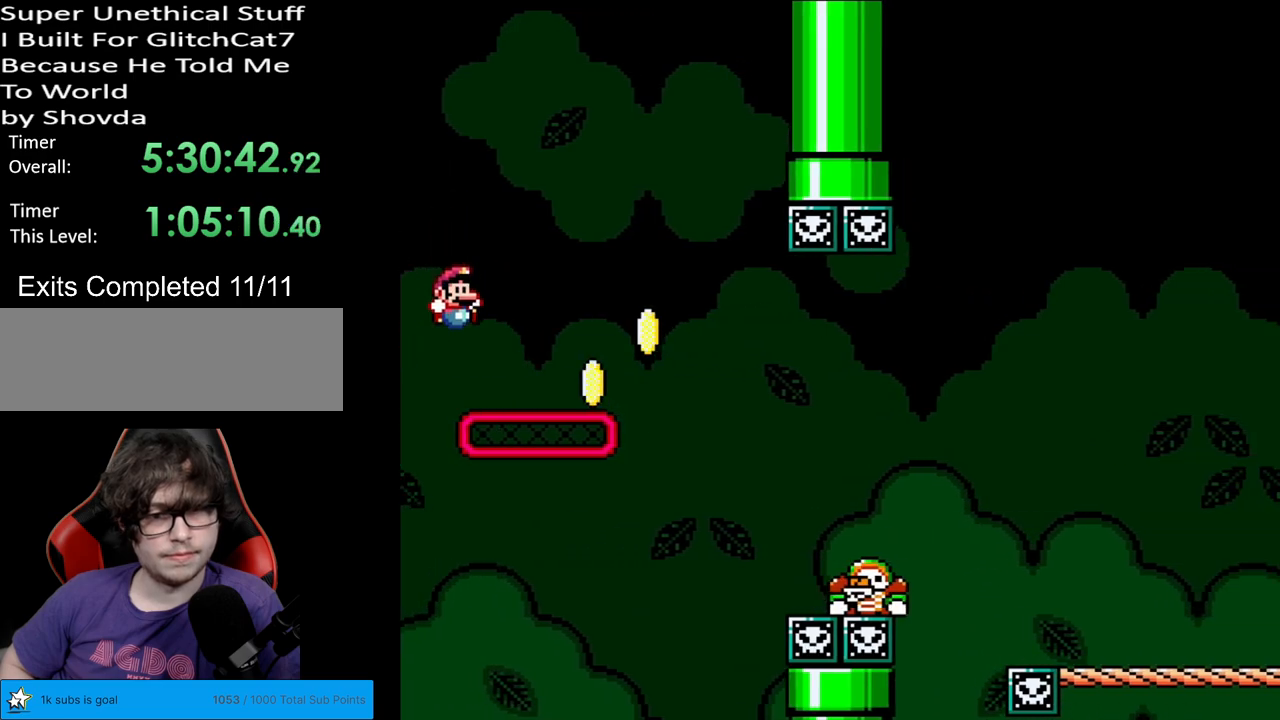
{"buttons": ["Y", "DPAD_RIGHT"], "events": [[50, "B", "up"], [133, "DPAD_UP", "down"], [150, "DPAD_RIGHT", "up"], [250, "DPAD_RIGHT", "down"], [267, "DPAD_UP", "up"], [317, "B", "down"], [383, "B", "up"]]}